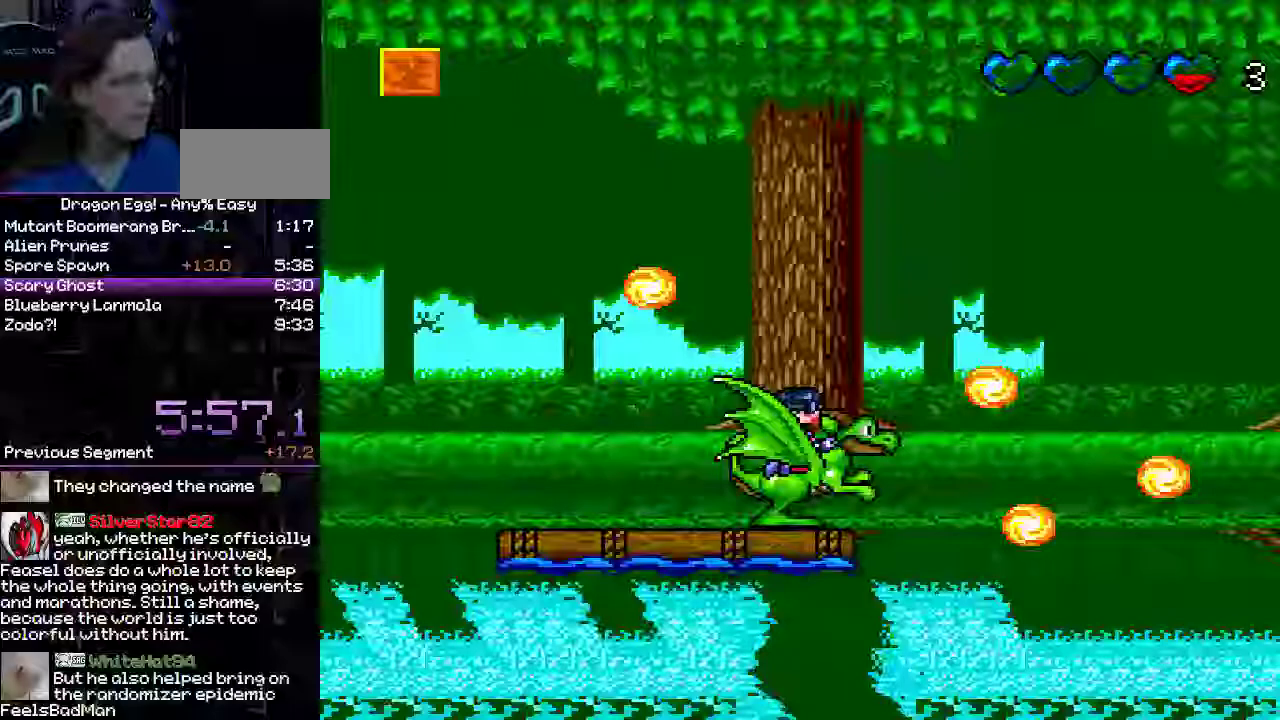
Gameplay with a controller (Nintendo layout); each line is a JSON object with the inputs held at the frame after it. "events" lists button and stick changes between this image and that frame as [ms after this image, input, new state], when the widget could be followed in between. Not read: L3 R3.
{"buttons": [], "events": []}
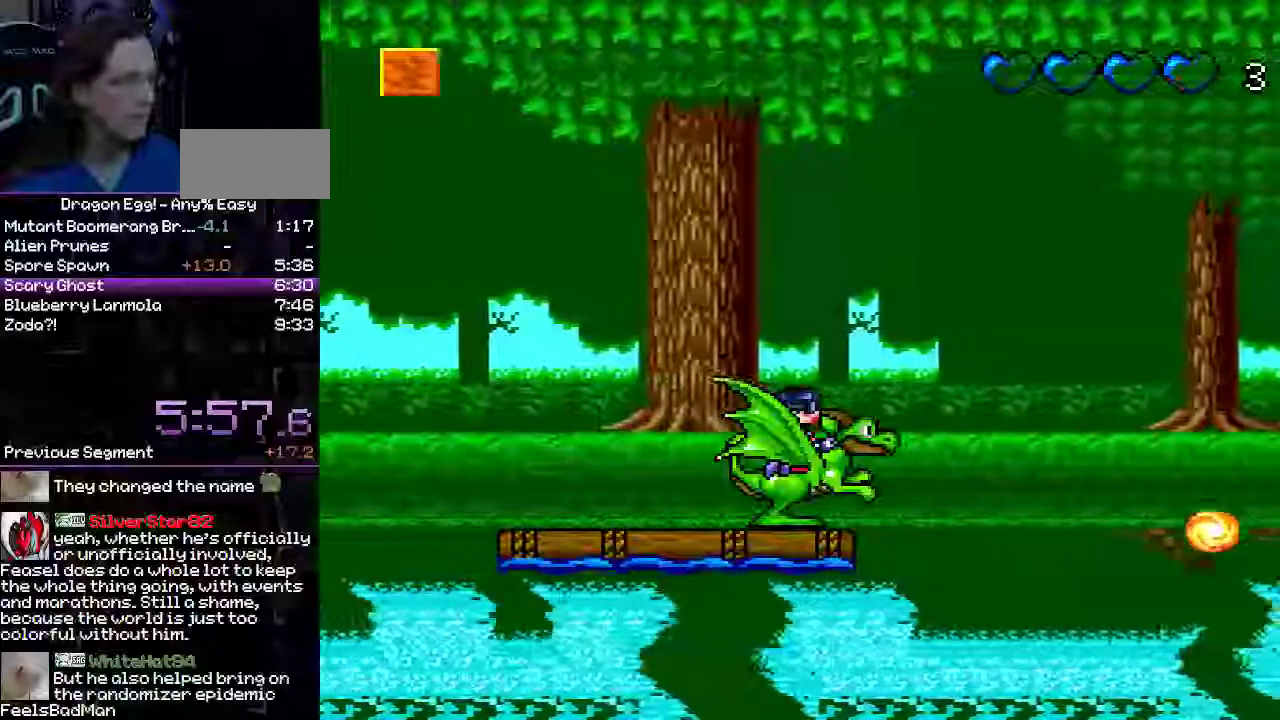
{"buttons": [], "events": [[150, "B", "down"], [300, "B", "up"]]}
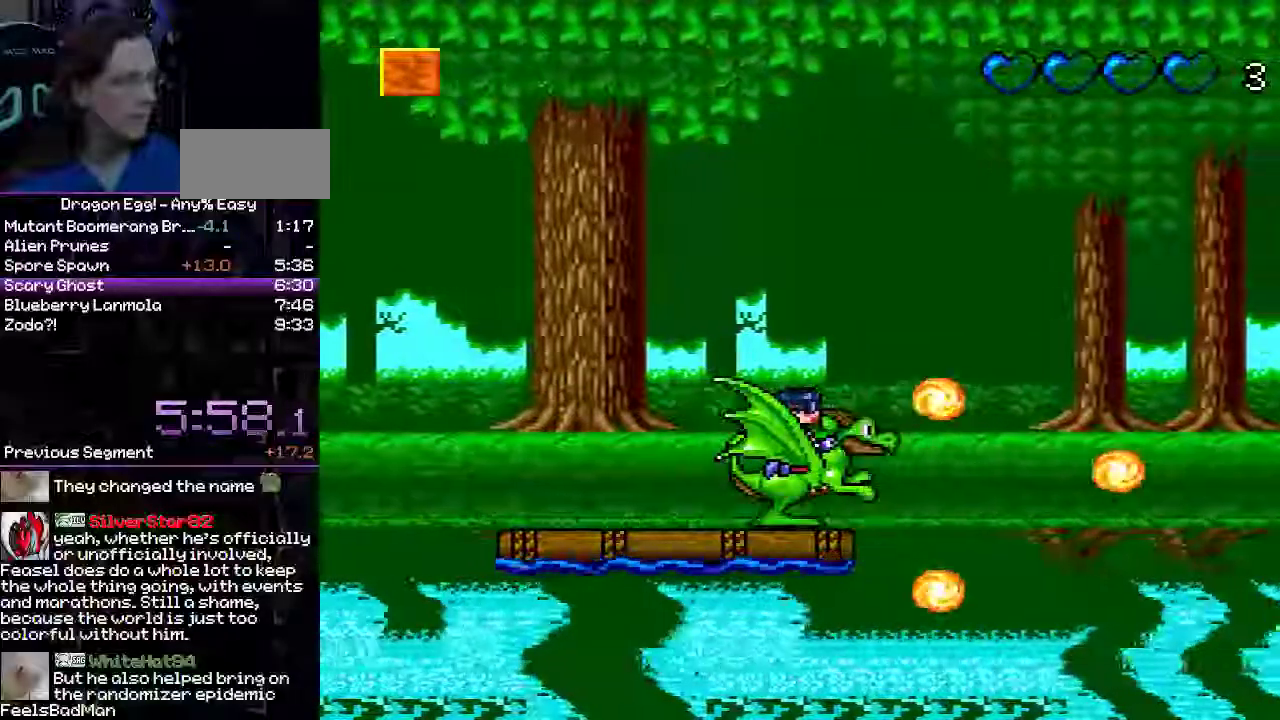
{"buttons": [], "events": []}
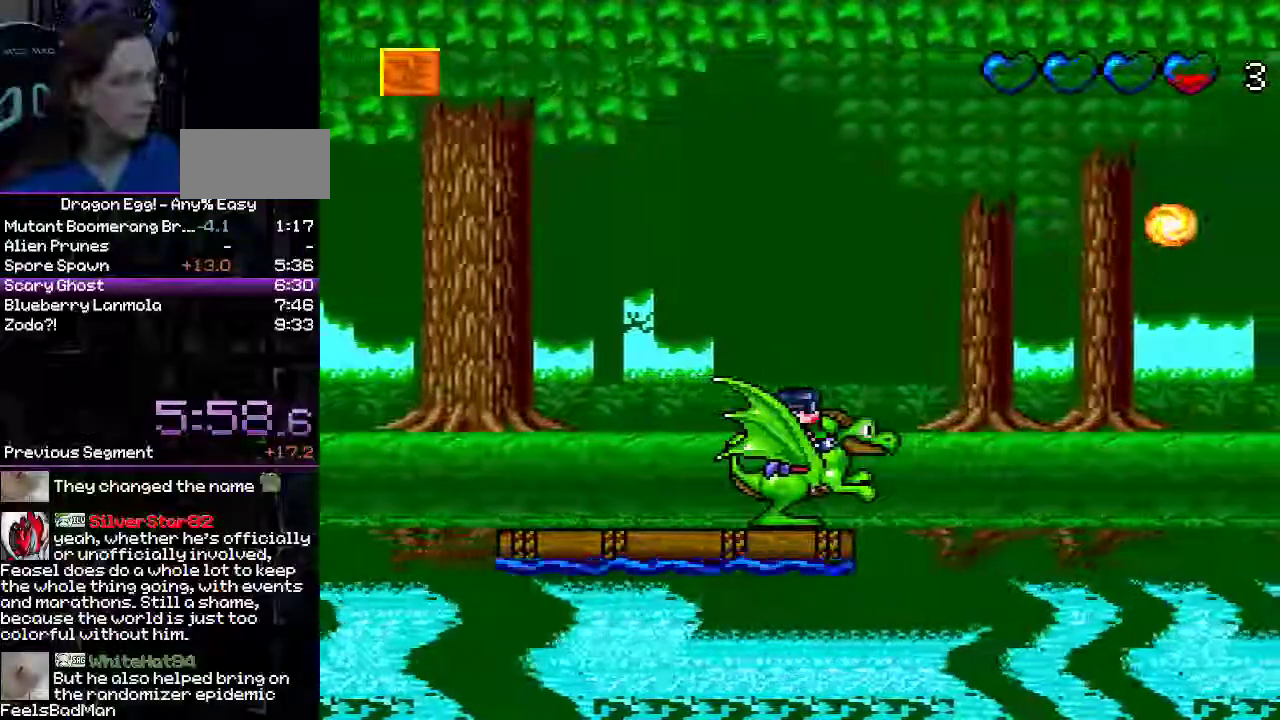
{"buttons": [], "events": []}
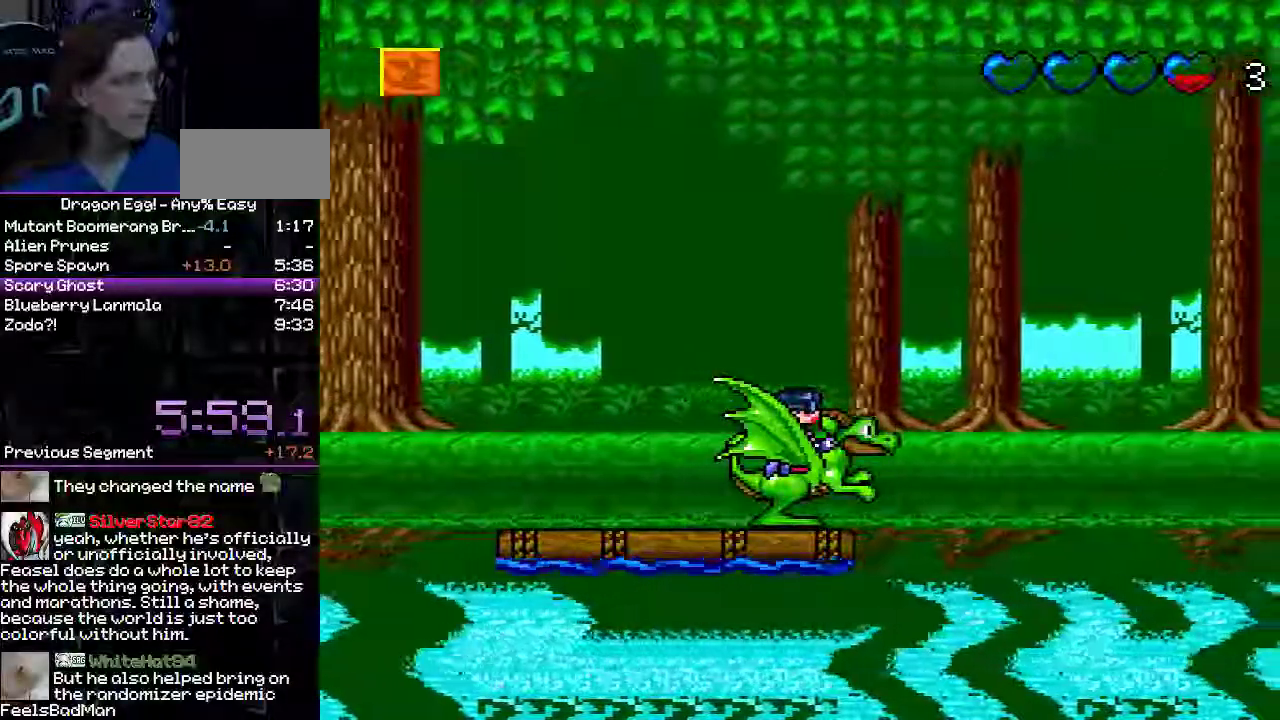
{"buttons": ["B"], "events": [[283, "B", "down"]]}
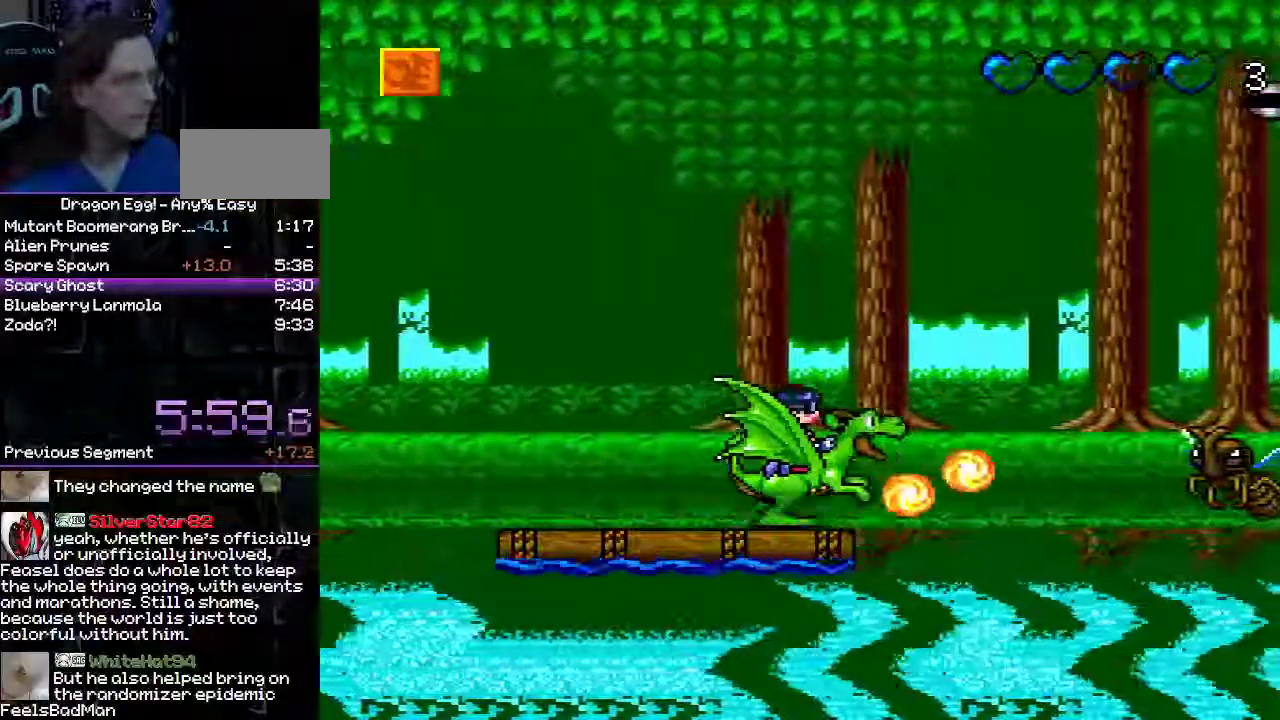
{"buttons": [], "events": [[467, "B", "up"]]}
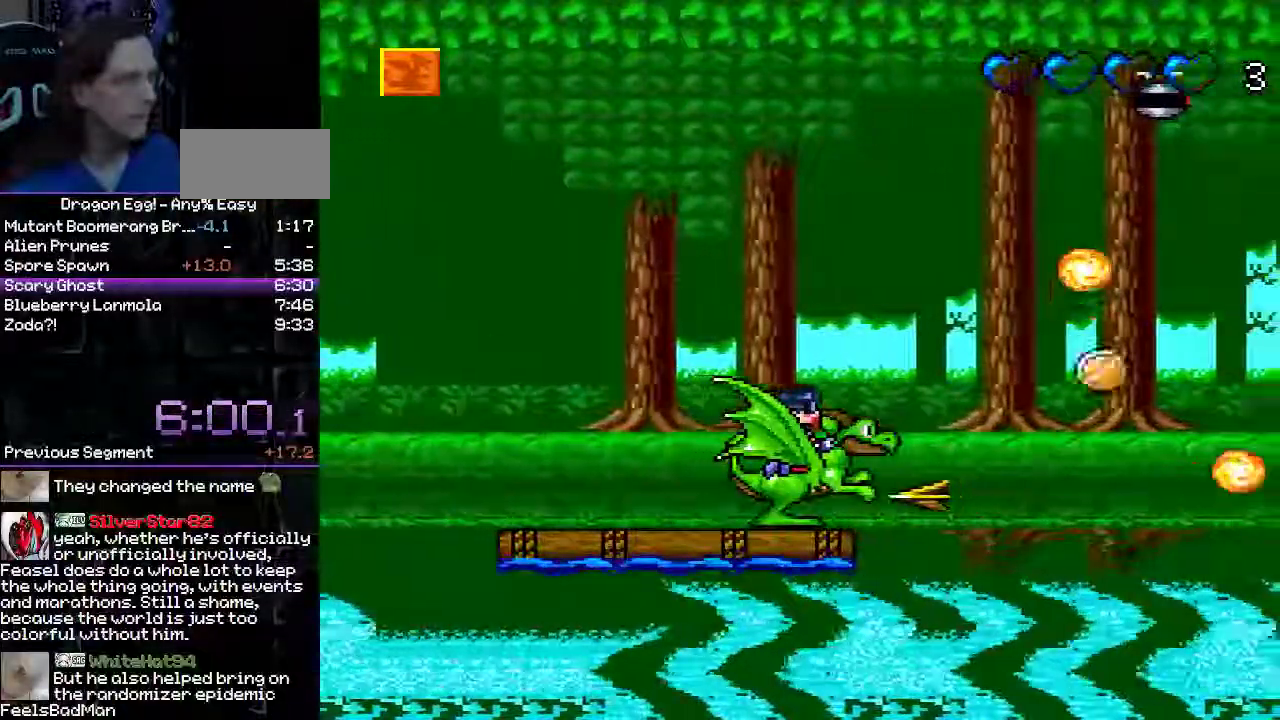
{"buttons": [], "events": [[117, "A", "down"], [133, "R1", "down"], [200, "R1", "up"], [500, "A", "up"]]}
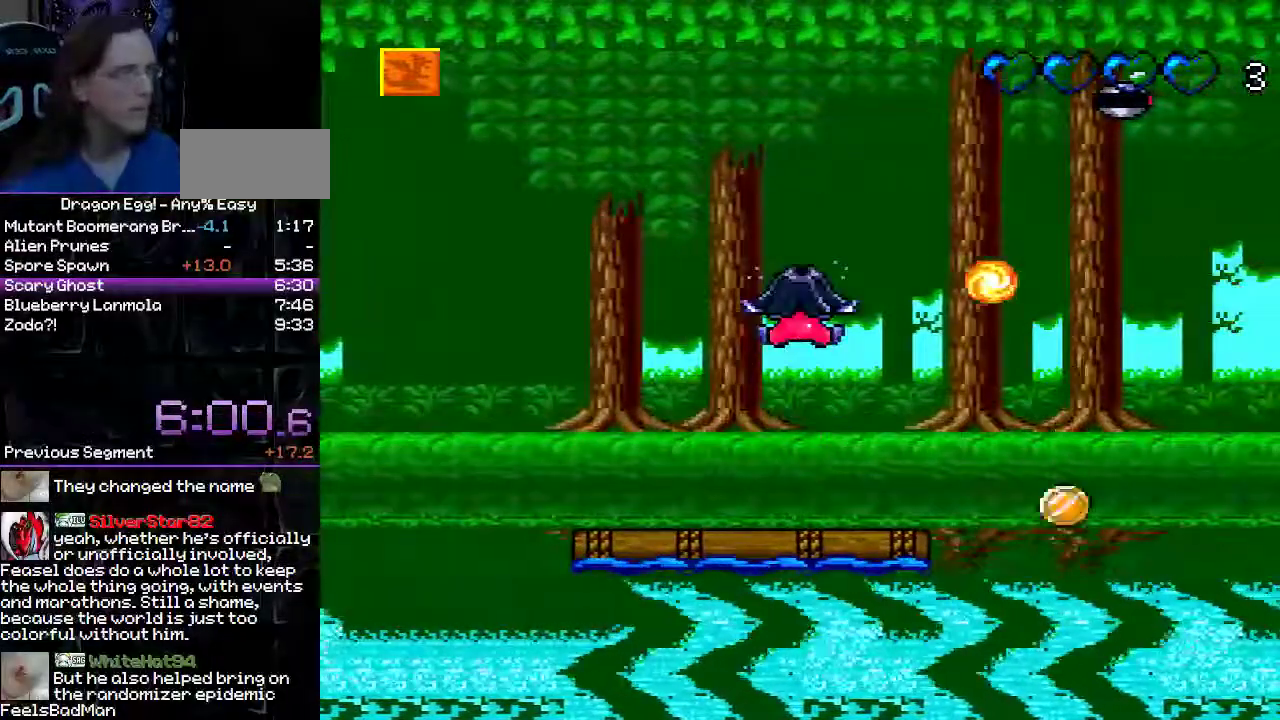
{"buttons": [], "events": [[67, "DPAD_RIGHT", "down"], [200, "DPAD_RIGHT", "up"]]}